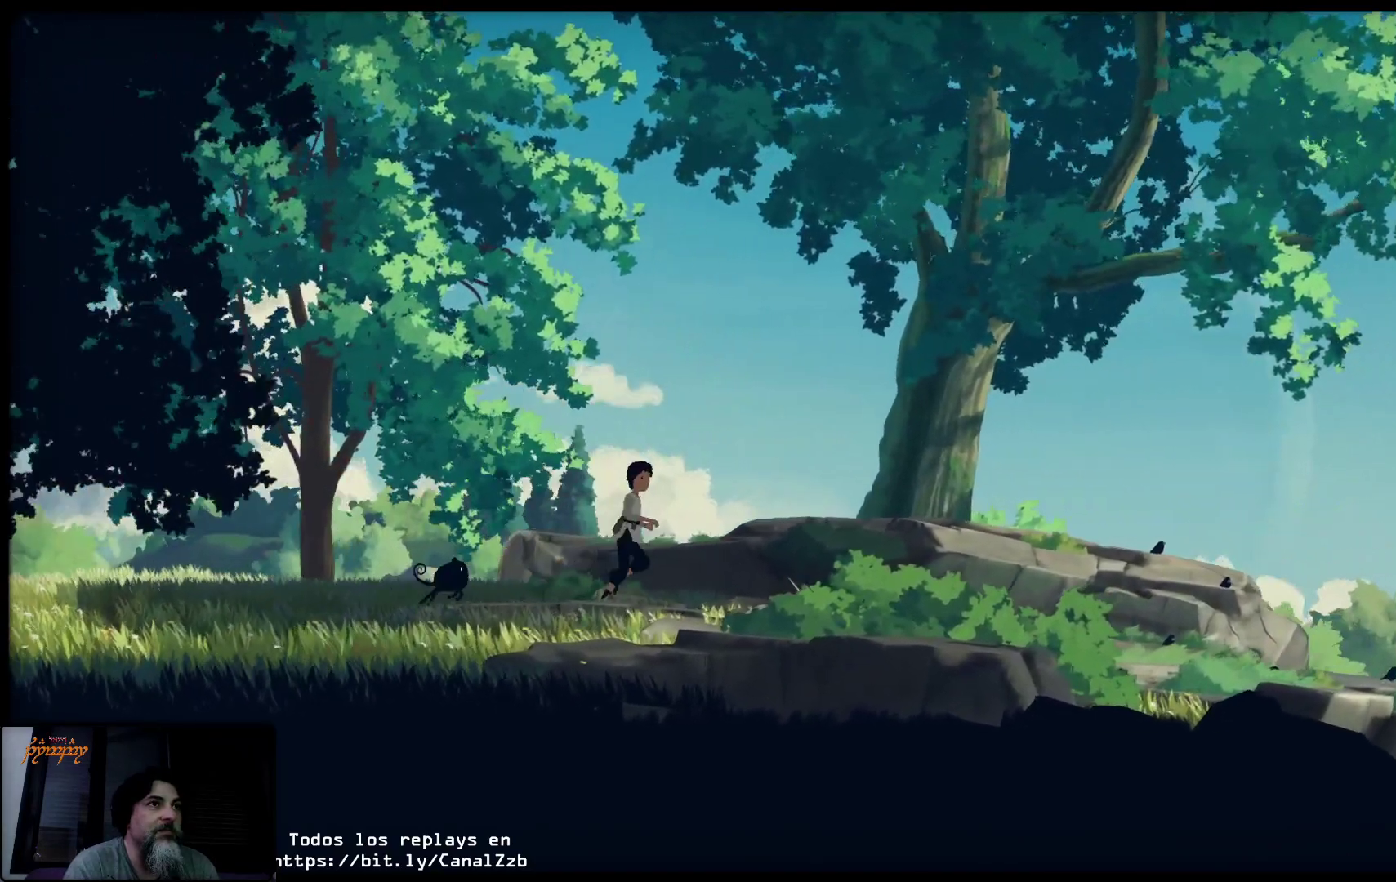
Gameplay with a controller (Xbox layout); each line is a JSON object with the inputs held at the frame after it. "events" lists button and stick changes between this image and that frame as [ms after this image, input, new state], when the widget could be followed in between.
{"buttons": [], "left_stick": "up-right", "right_stick": "center", "events": []}
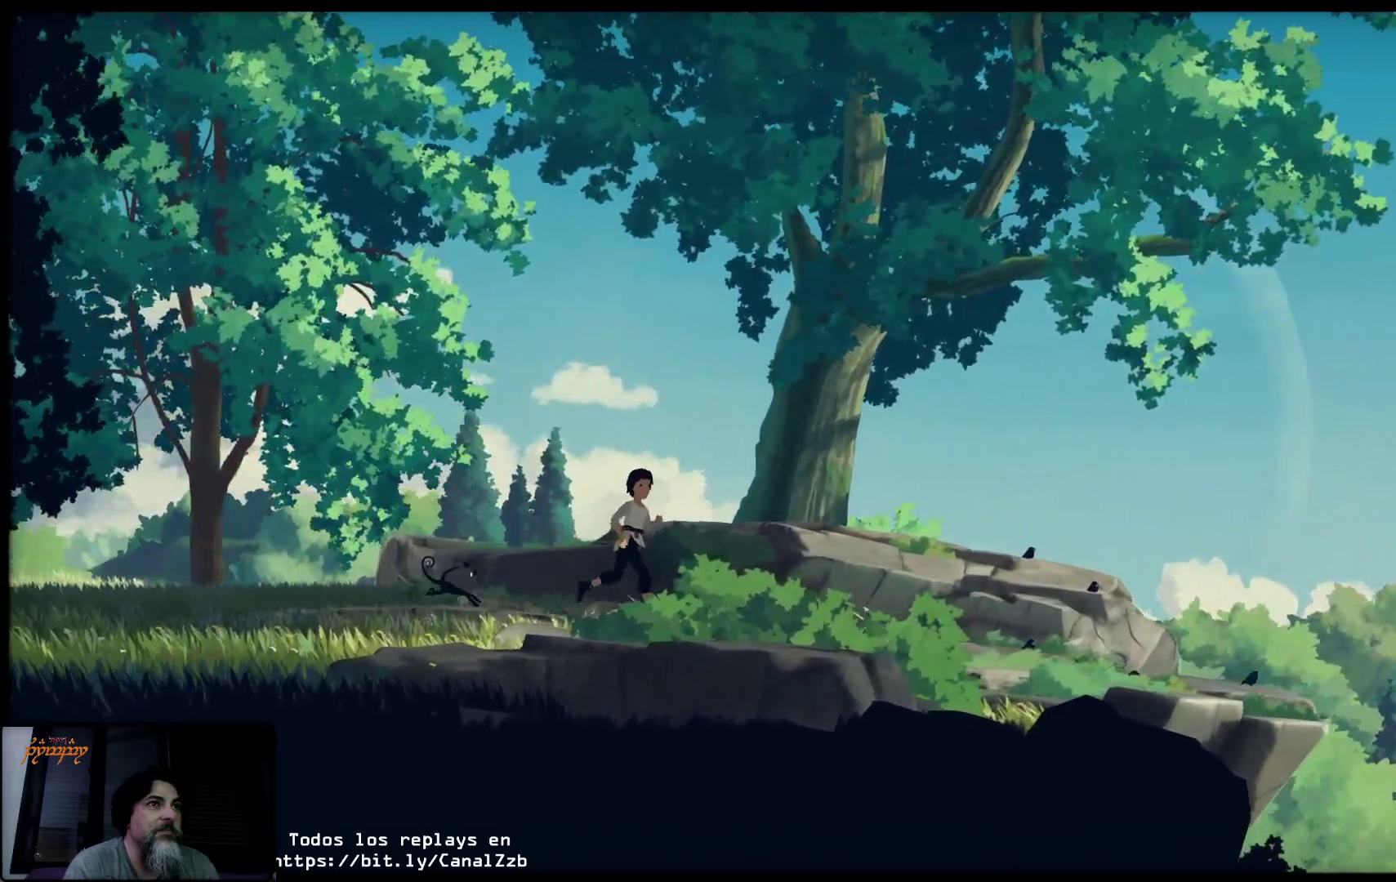
{"buttons": [], "left_stick": "up-right", "right_stick": "center", "events": []}
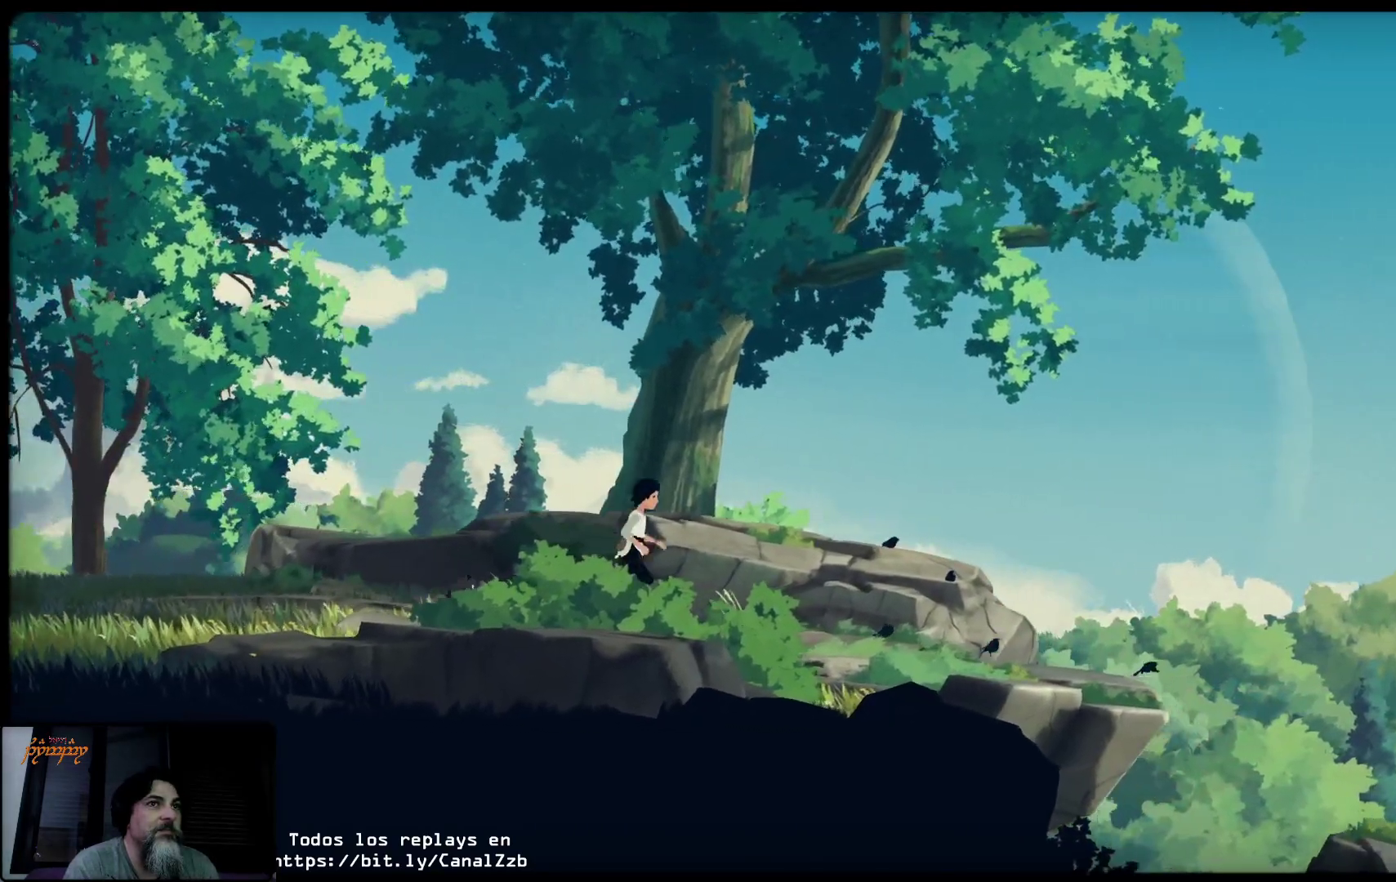
{"buttons": [], "left_stick": "up-right", "right_stick": "center", "events": []}
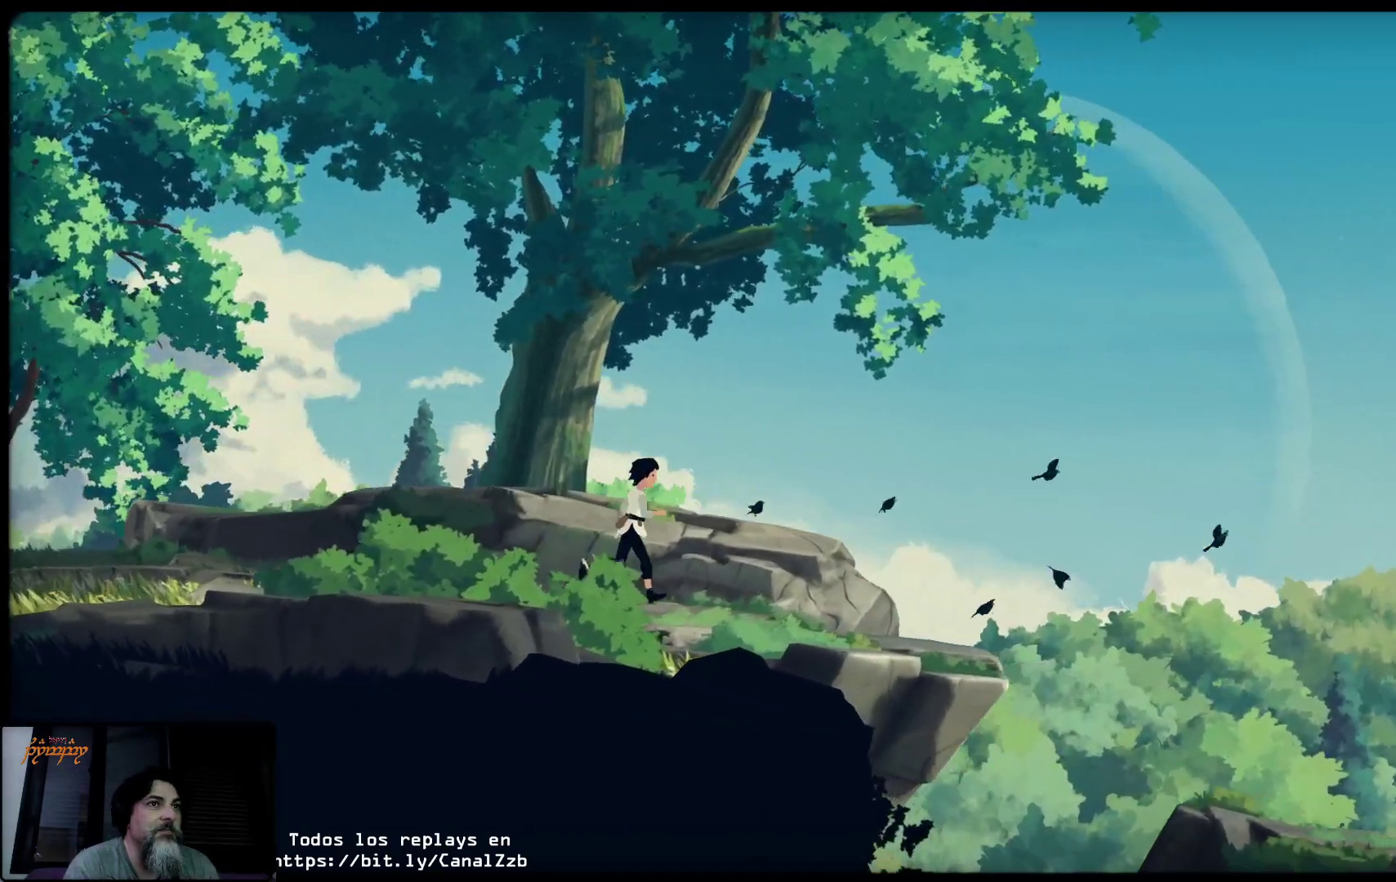
{"buttons": [], "left_stick": "up-right", "right_stick": "center", "events": []}
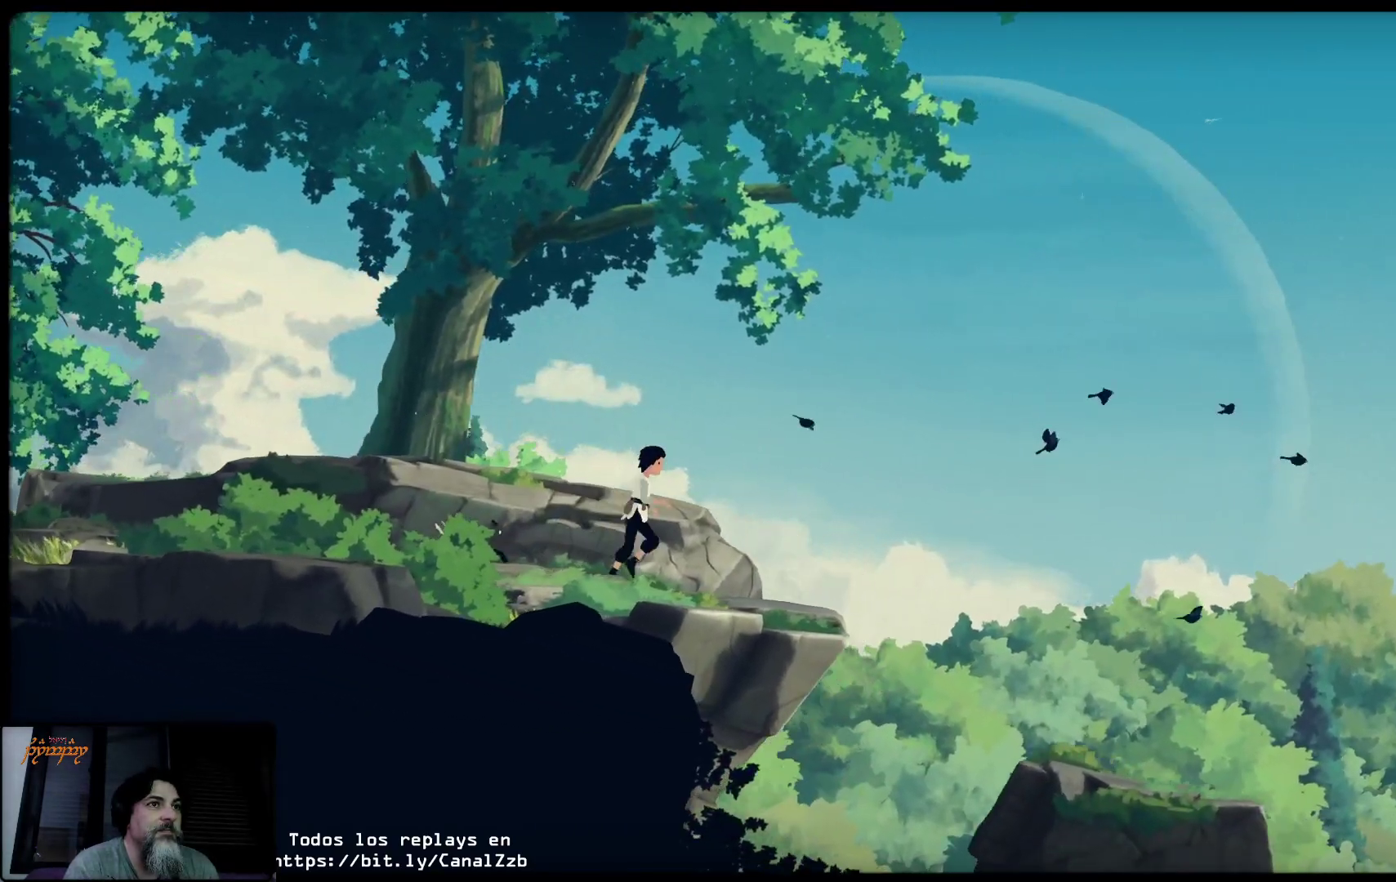
{"buttons": [], "left_stick": "up-right", "right_stick": "center", "events": []}
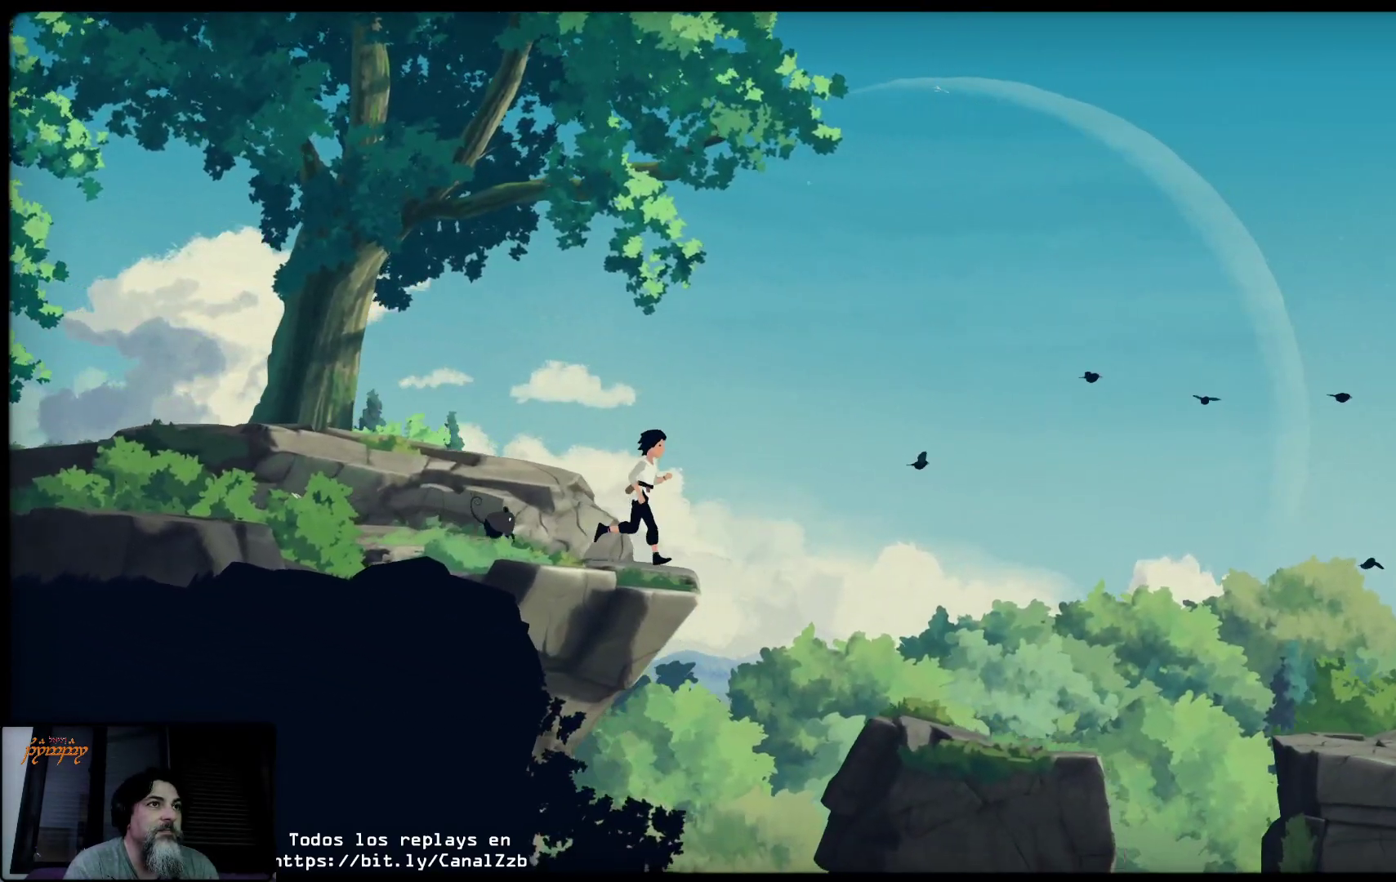
{"buttons": [], "left_stick": "up-right", "right_stick": "center", "events": [[17, "A", "down"], [300, "A", "up"]]}
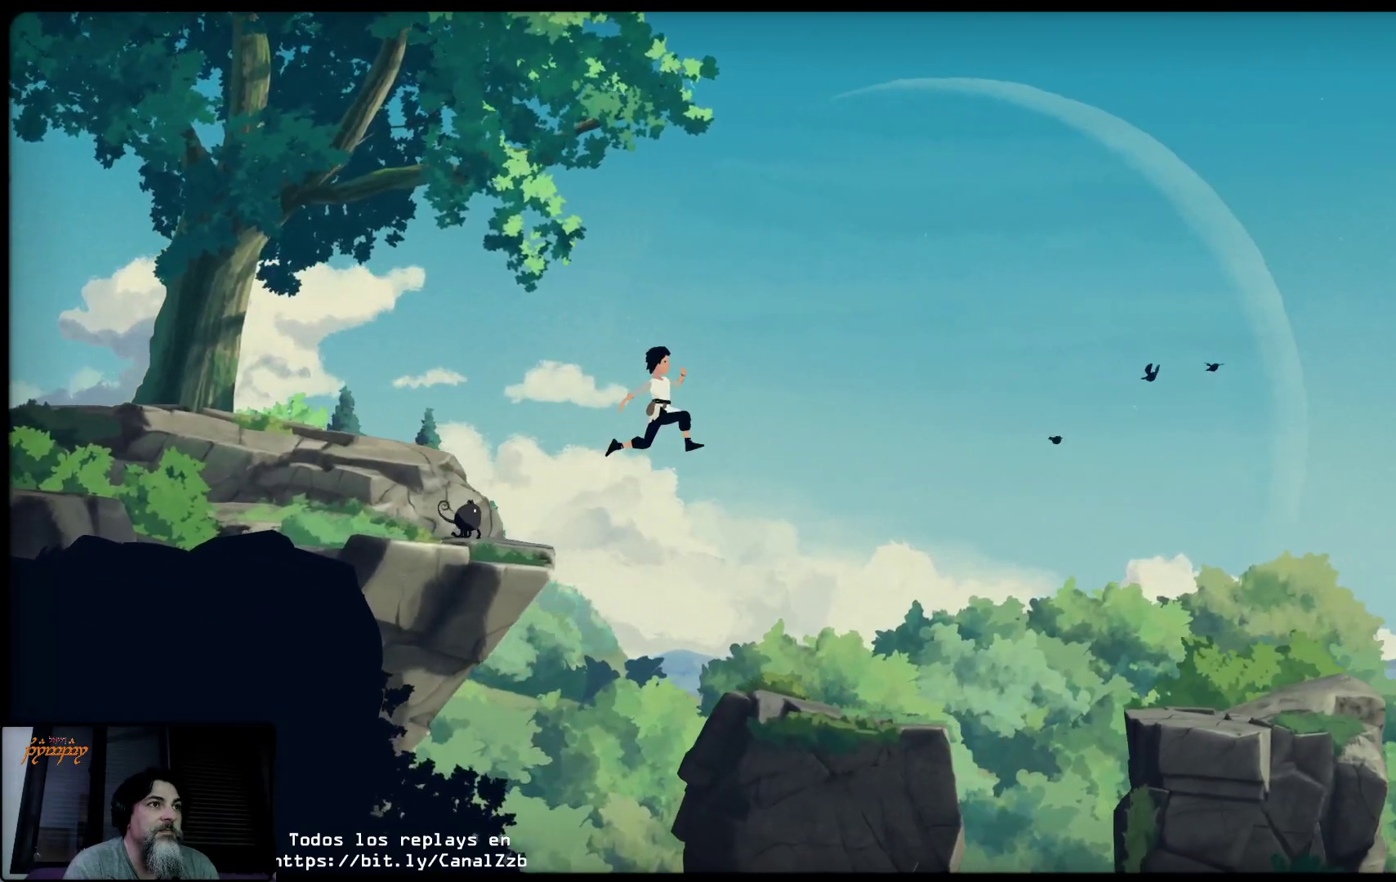
{"buttons": [], "left_stick": "up-right", "right_stick": "center", "events": []}
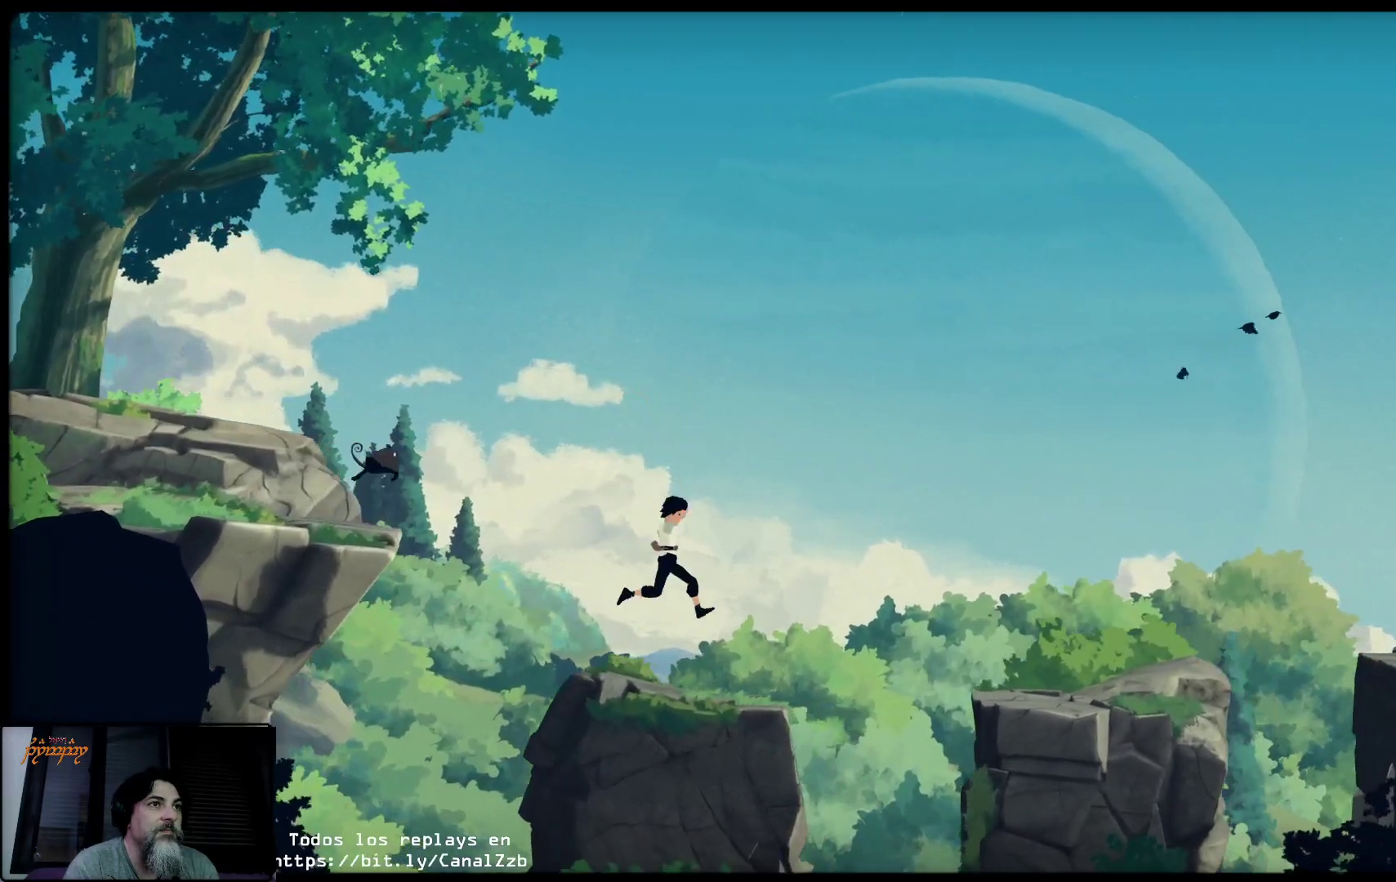
{"buttons": ["A"], "left_stick": "up-right", "right_stick": "center", "events": [[467, "A", "down"]]}
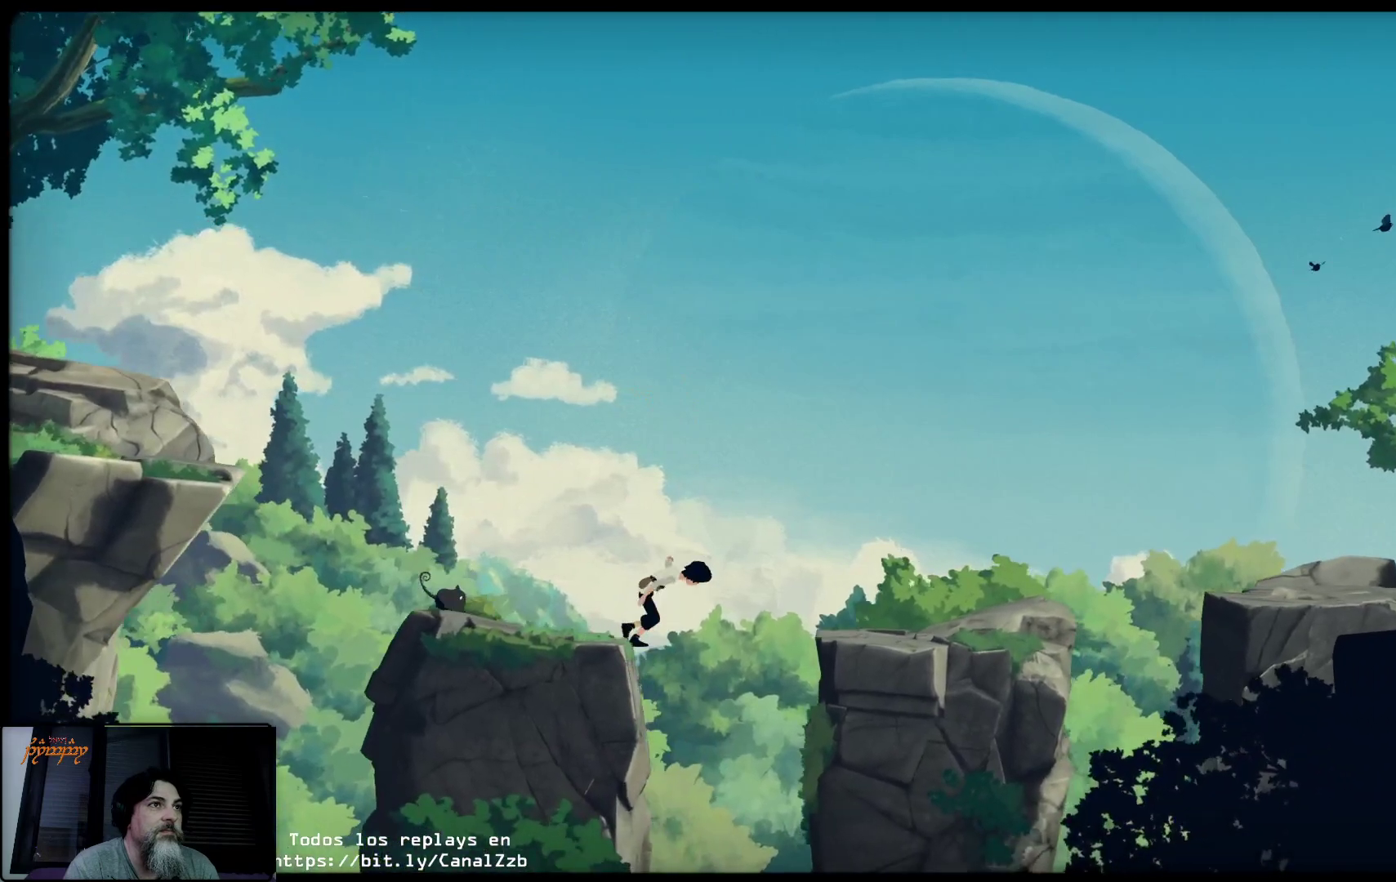
{"buttons": [], "left_stick": "up-right", "right_stick": "center", "events": [[200, "A", "up"]]}
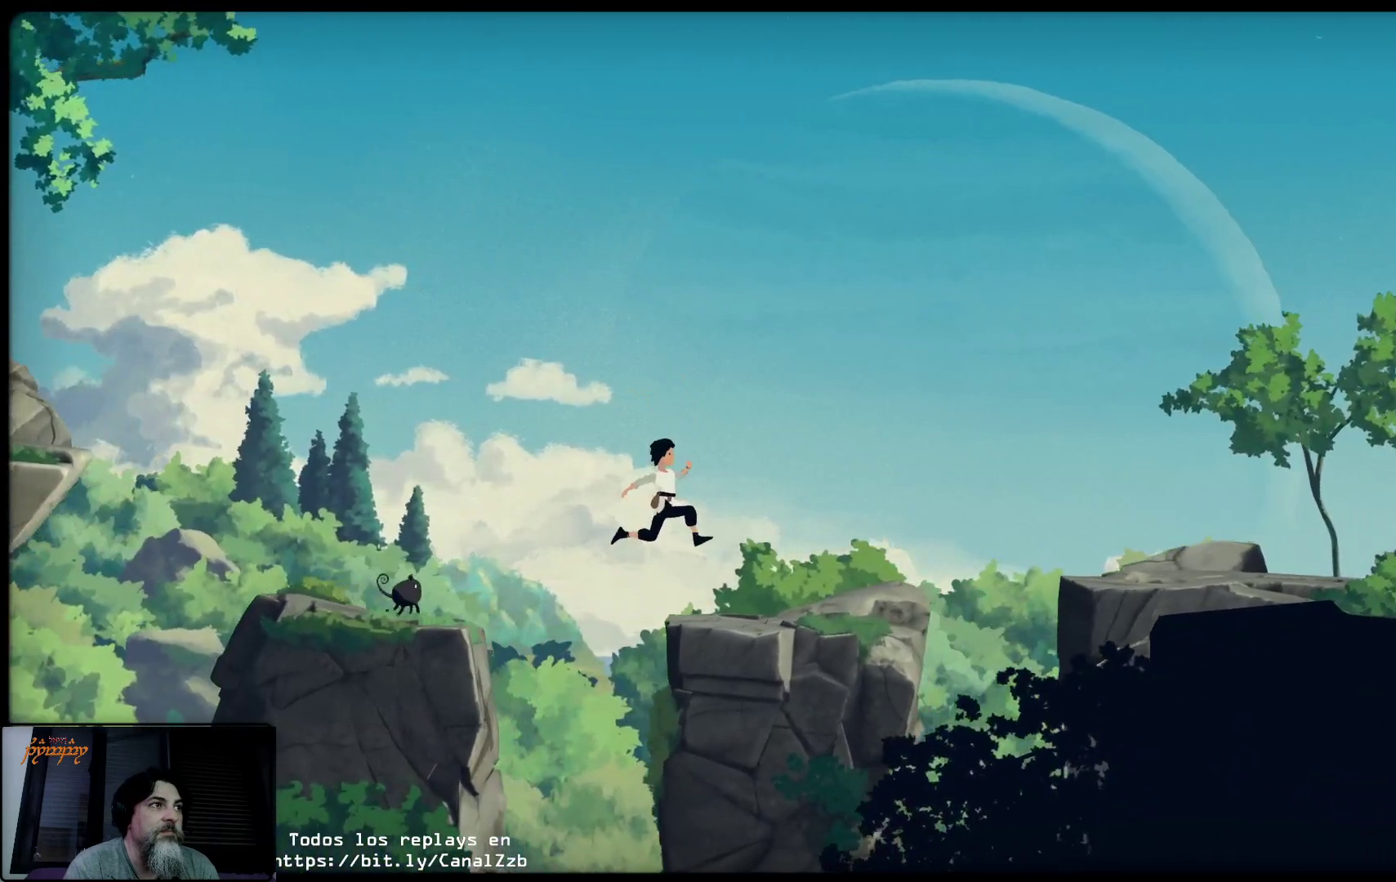
{"buttons": [], "left_stick": "up-right", "right_stick": "center", "events": []}
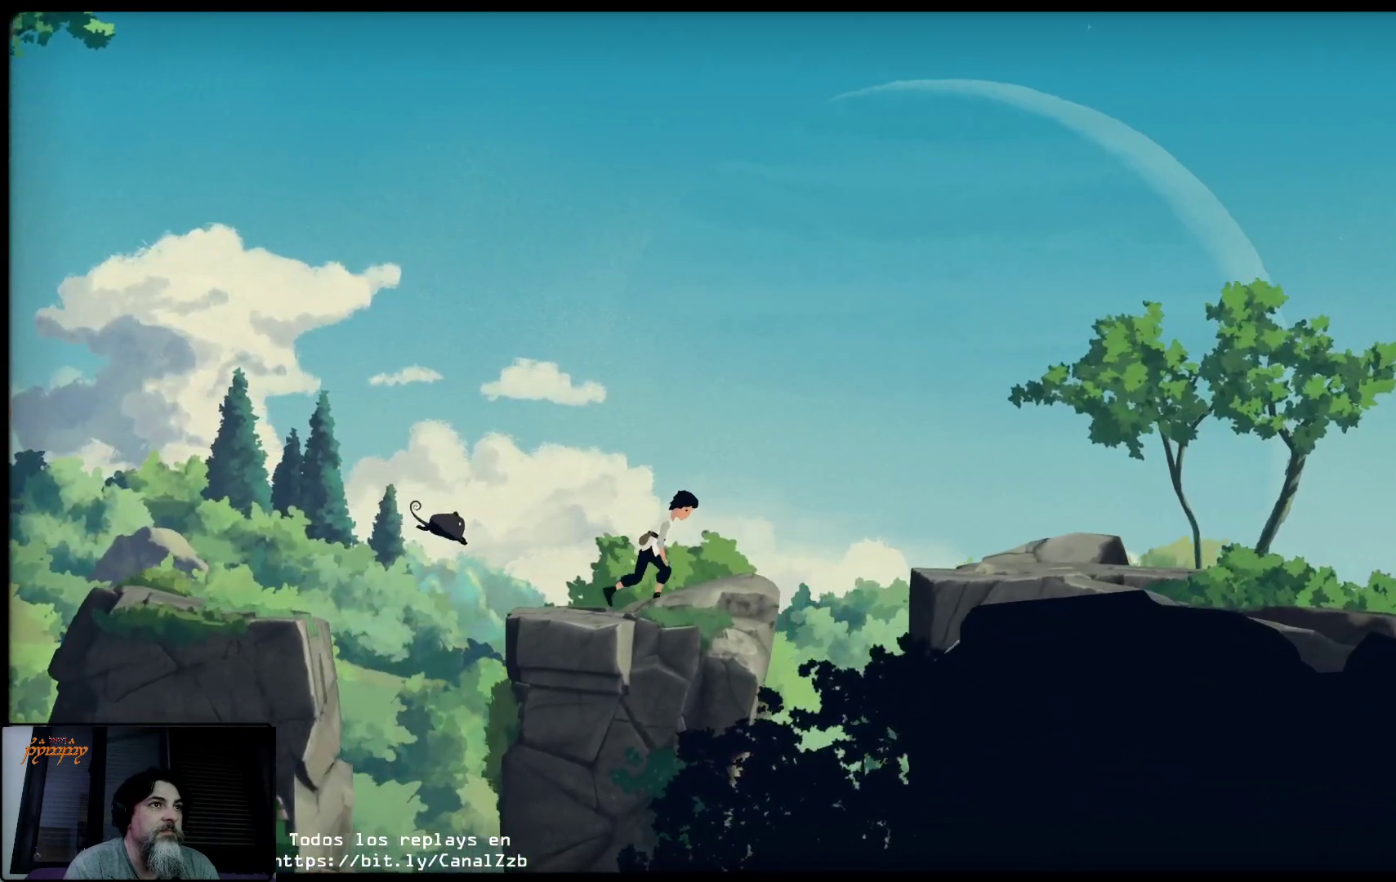
{"buttons": ["A"], "left_stick": "up-right", "right_stick": "center", "events": [[383, "A", "down"]]}
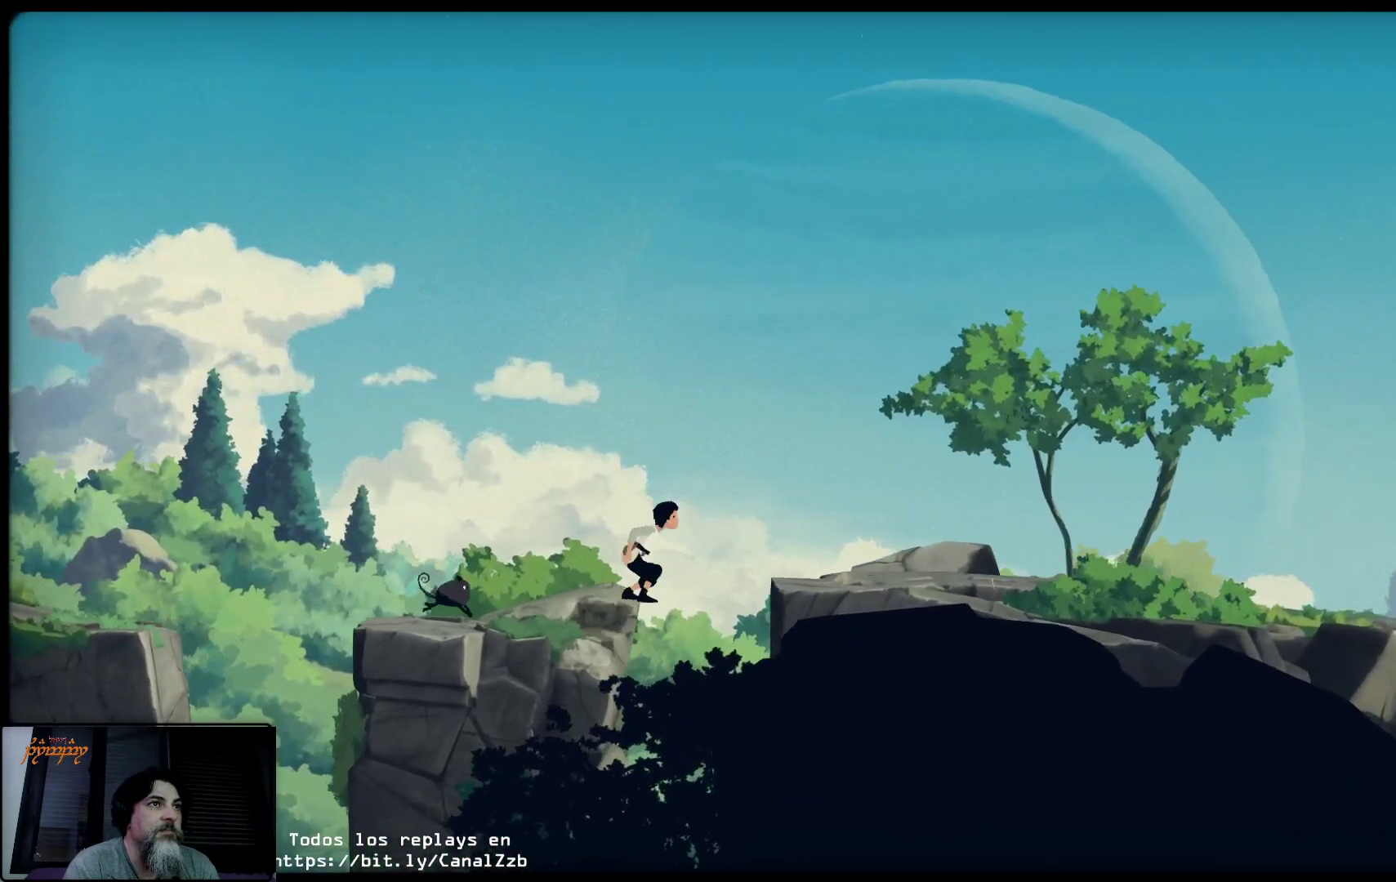
{"buttons": [], "left_stick": "up-right", "right_stick": "center", "events": [[83, "A", "up"]]}
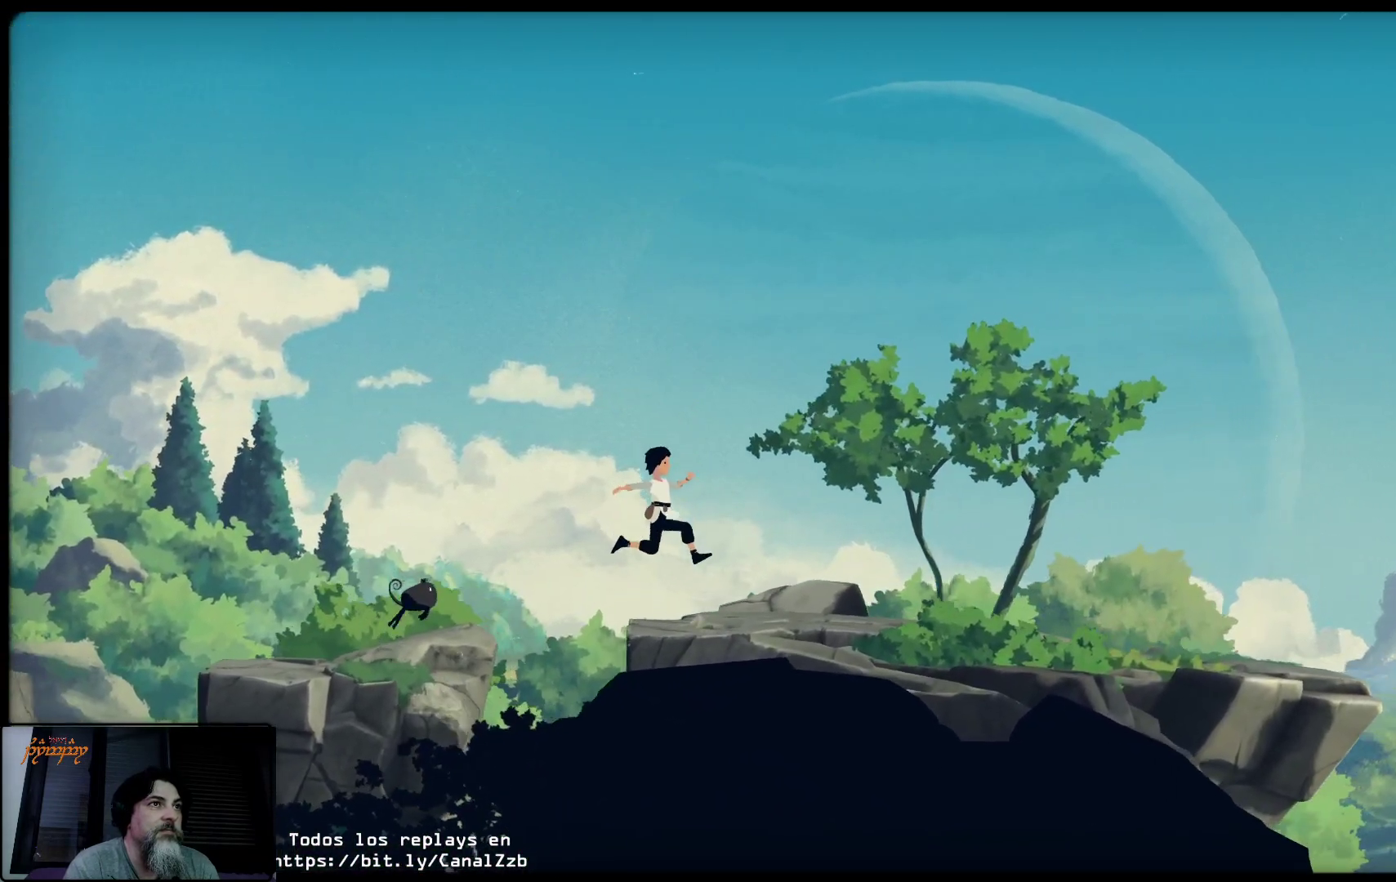
{"buttons": [], "left_stick": "up-right", "right_stick": "center", "events": []}
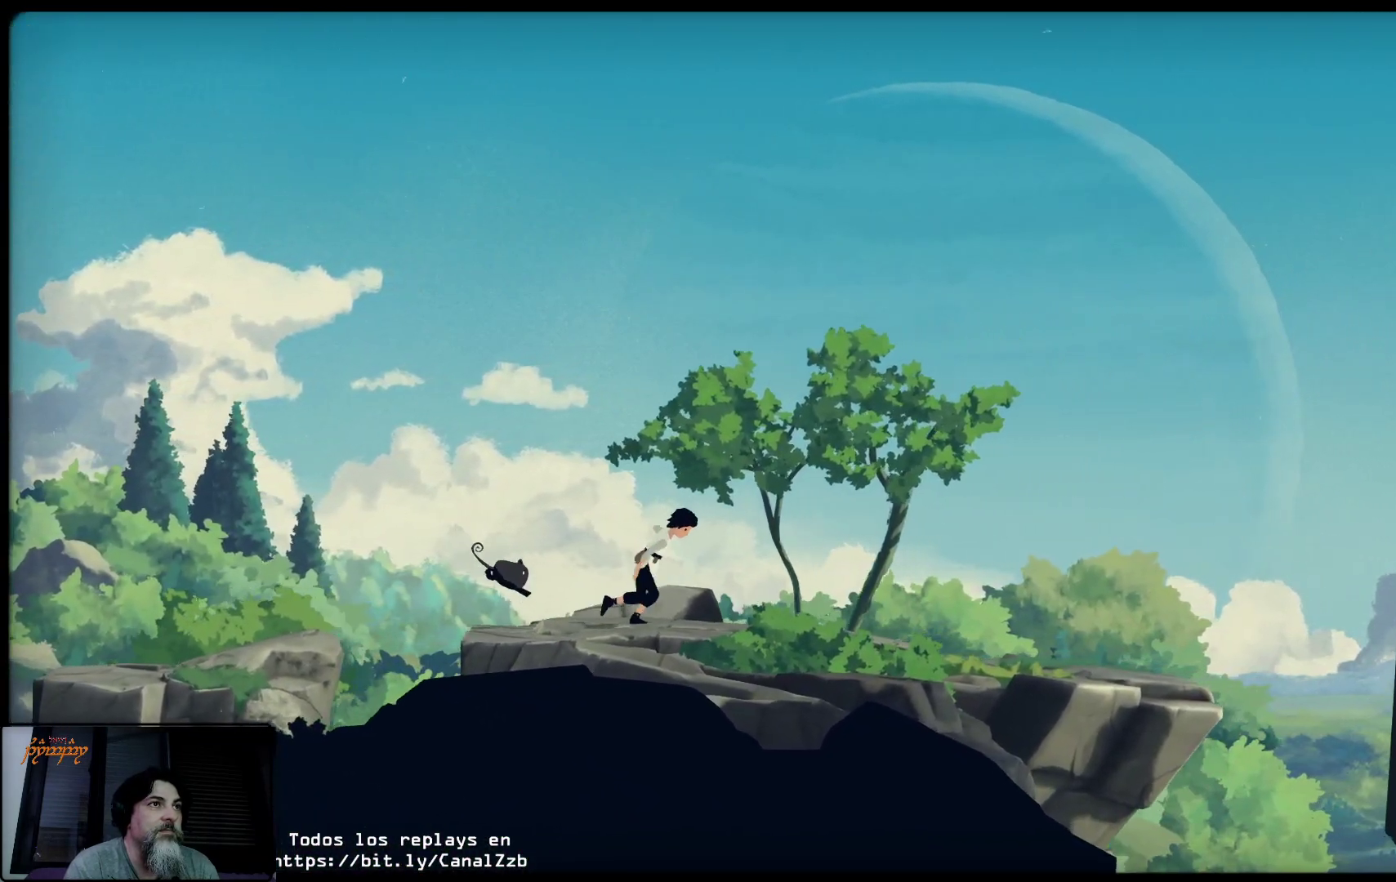
{"buttons": [], "left_stick": "up-right", "right_stick": "center", "events": []}
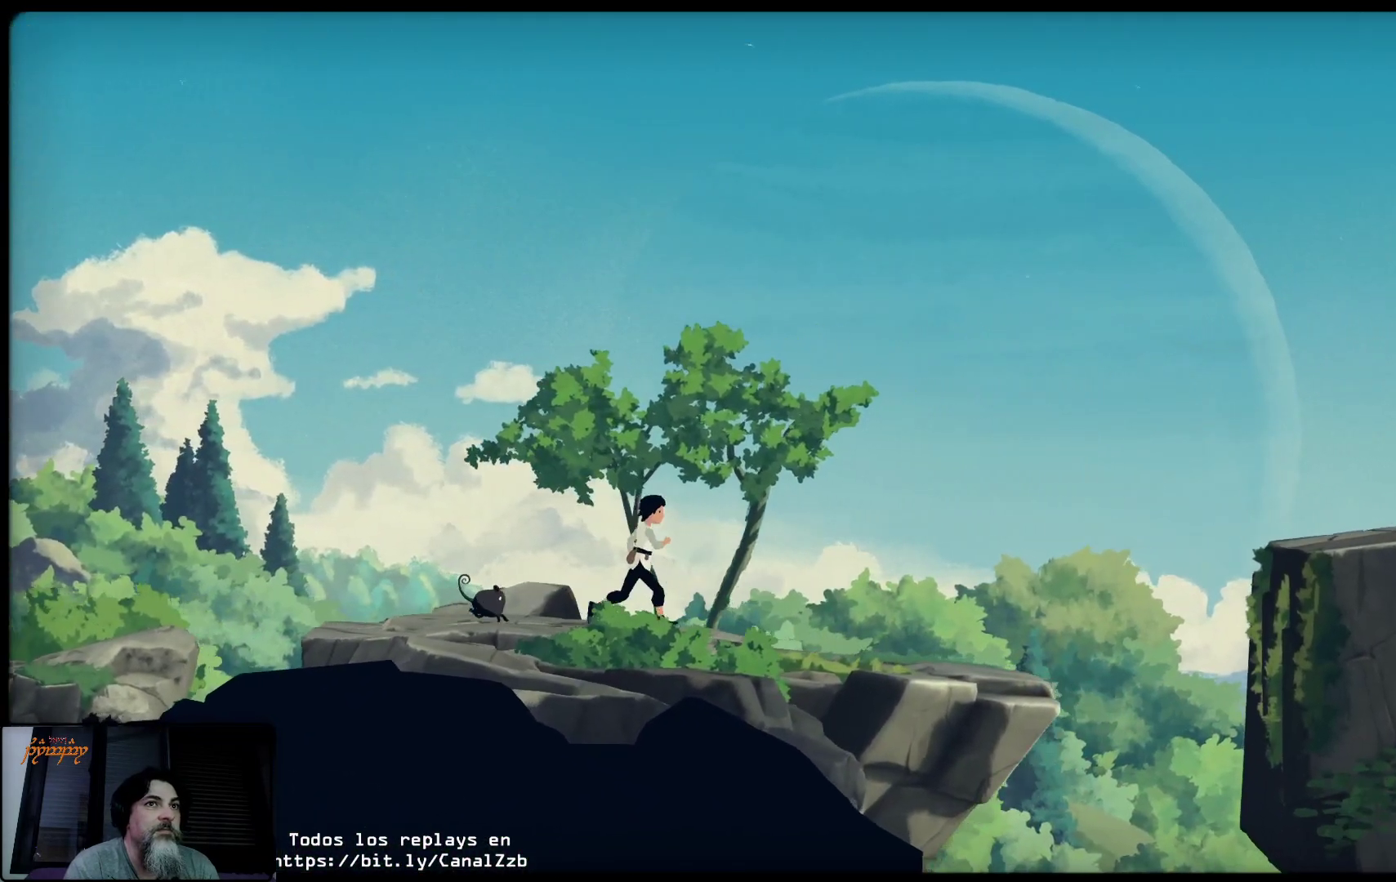
{"buttons": [], "left_stick": "up-right", "right_stick": "center", "events": []}
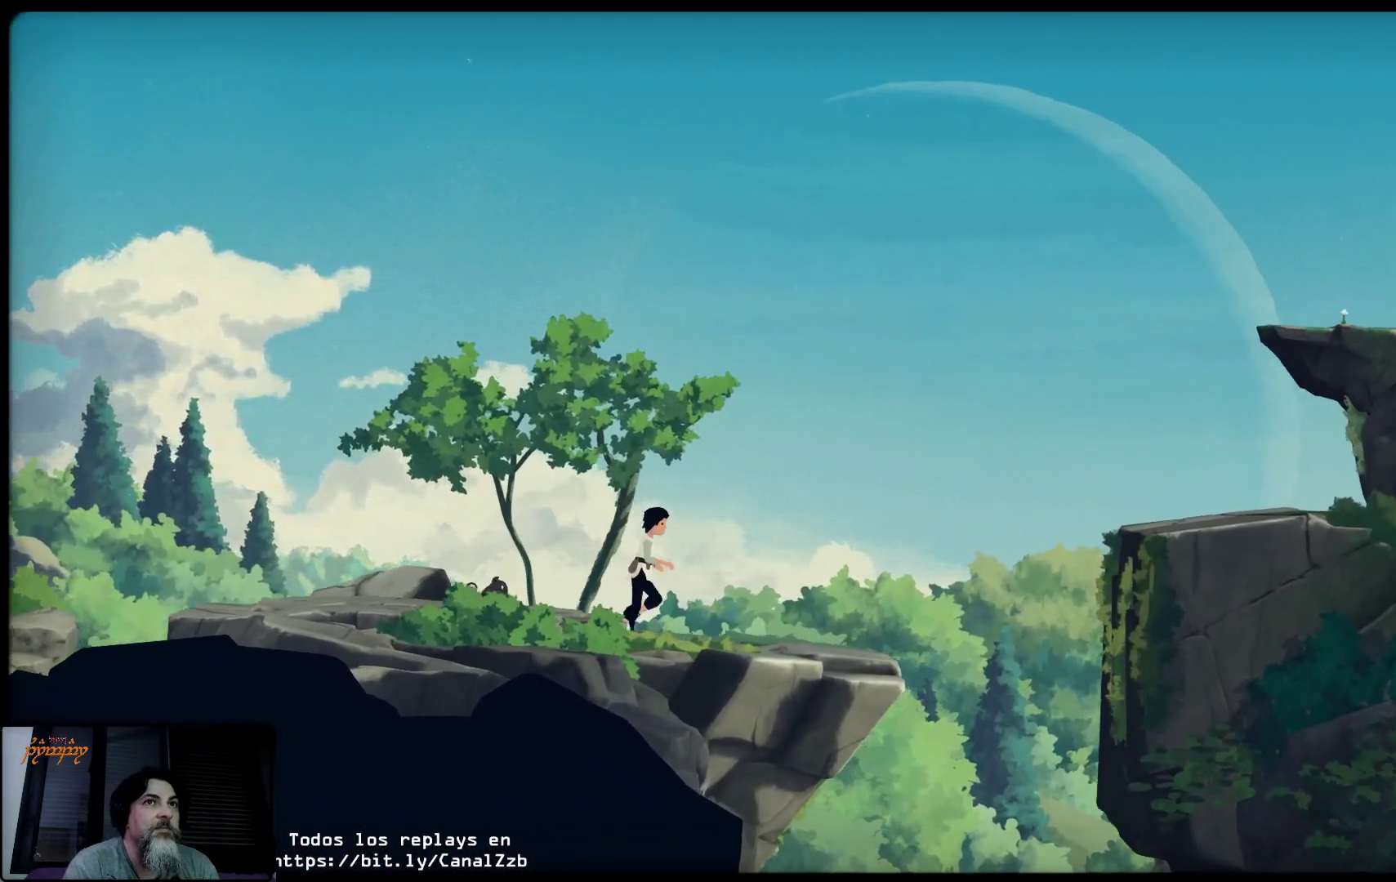
{"buttons": [], "left_stick": "up-right", "right_stick": "center", "events": []}
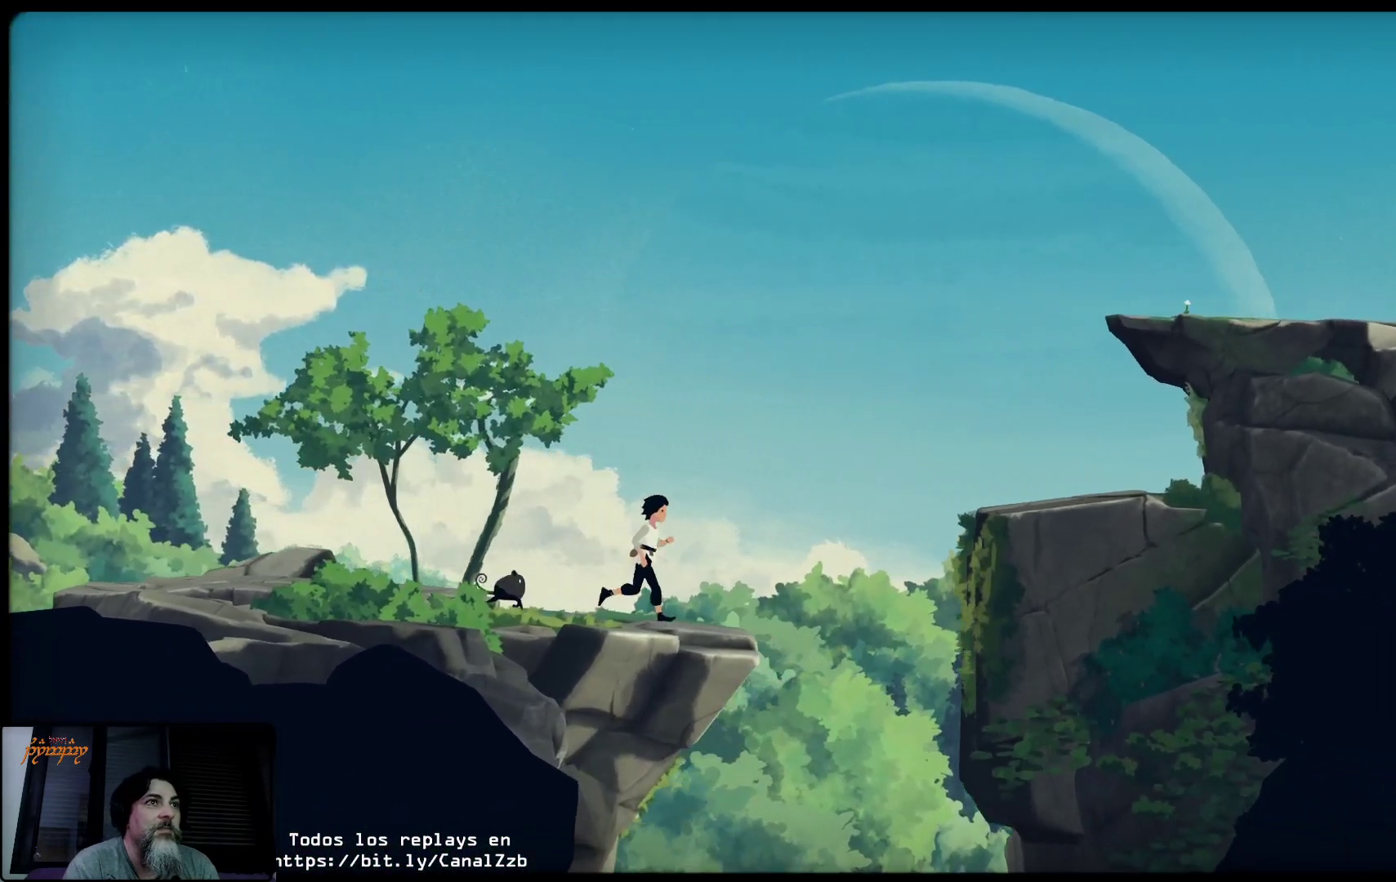
{"buttons": ["A"], "left_stick": "up-right", "right_stick": "center", "events": [[417, "A", "down"]]}
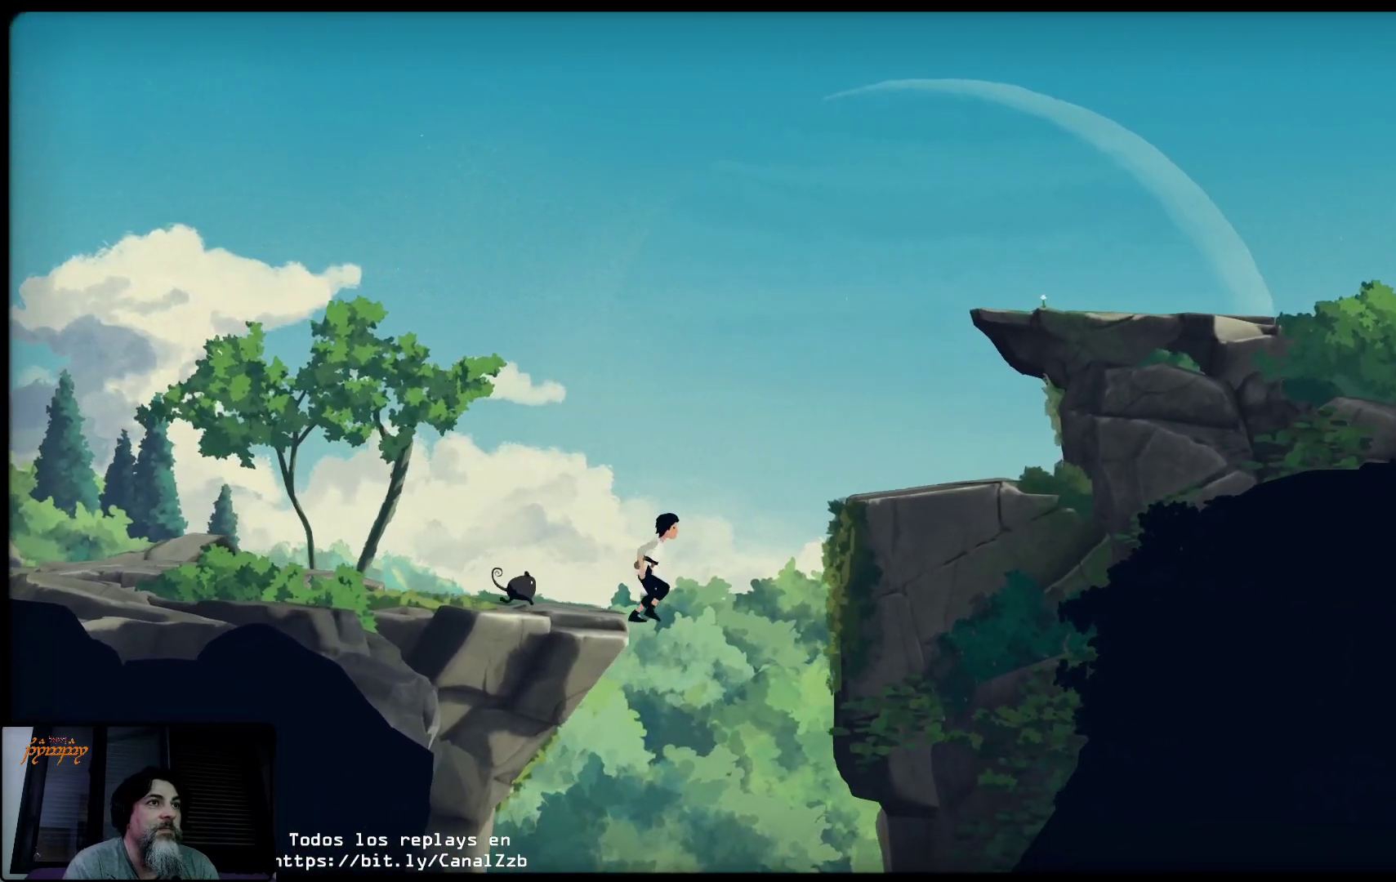
{"buttons": ["A"], "left_stick": "up-right", "right_stick": "center", "events": []}
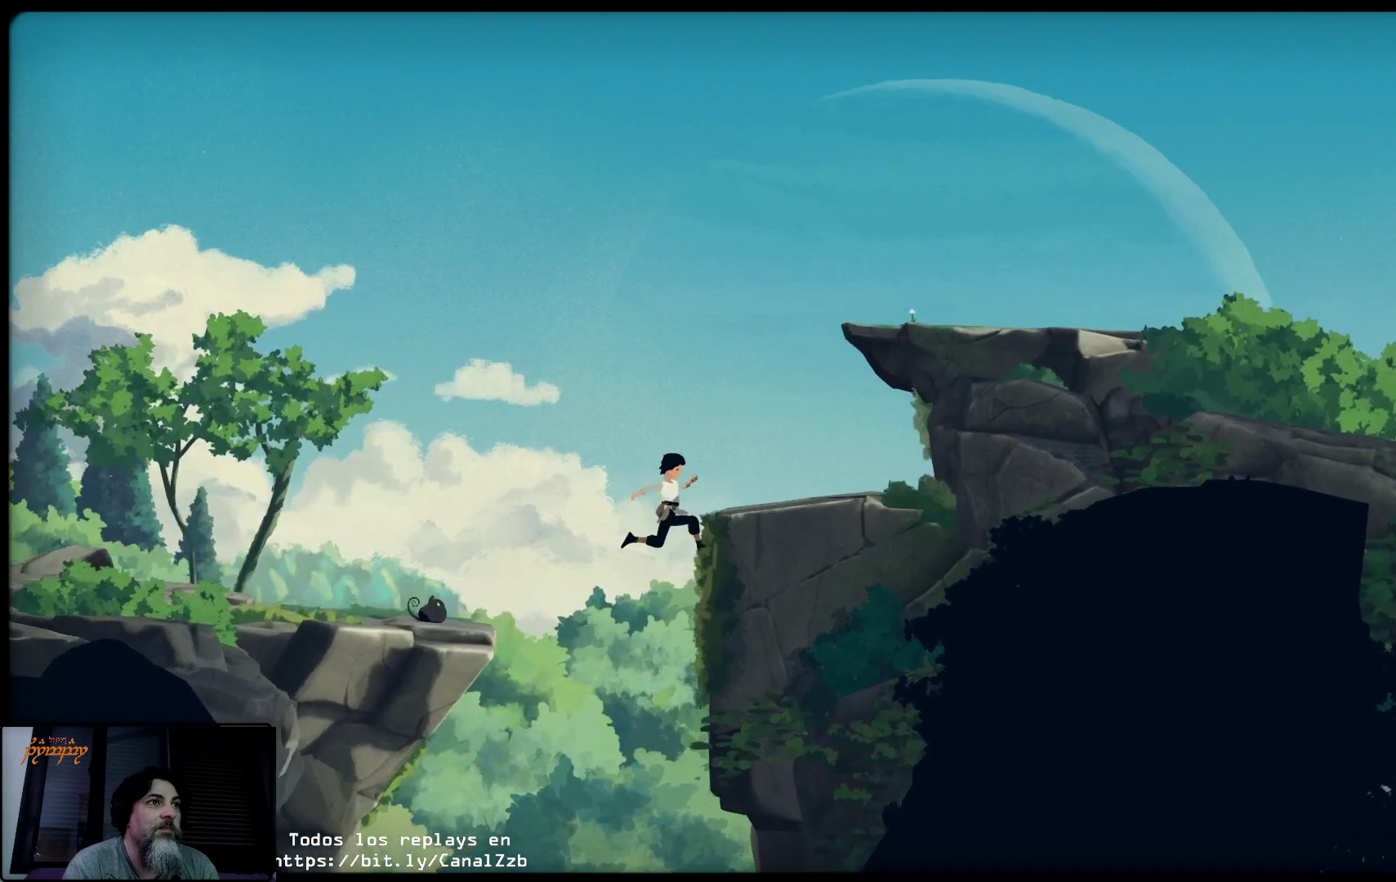
{"buttons": [], "left_stick": "up", "right_stick": "center", "events": [[33, "A", "up"], [233, "left_stick", "up"]]}
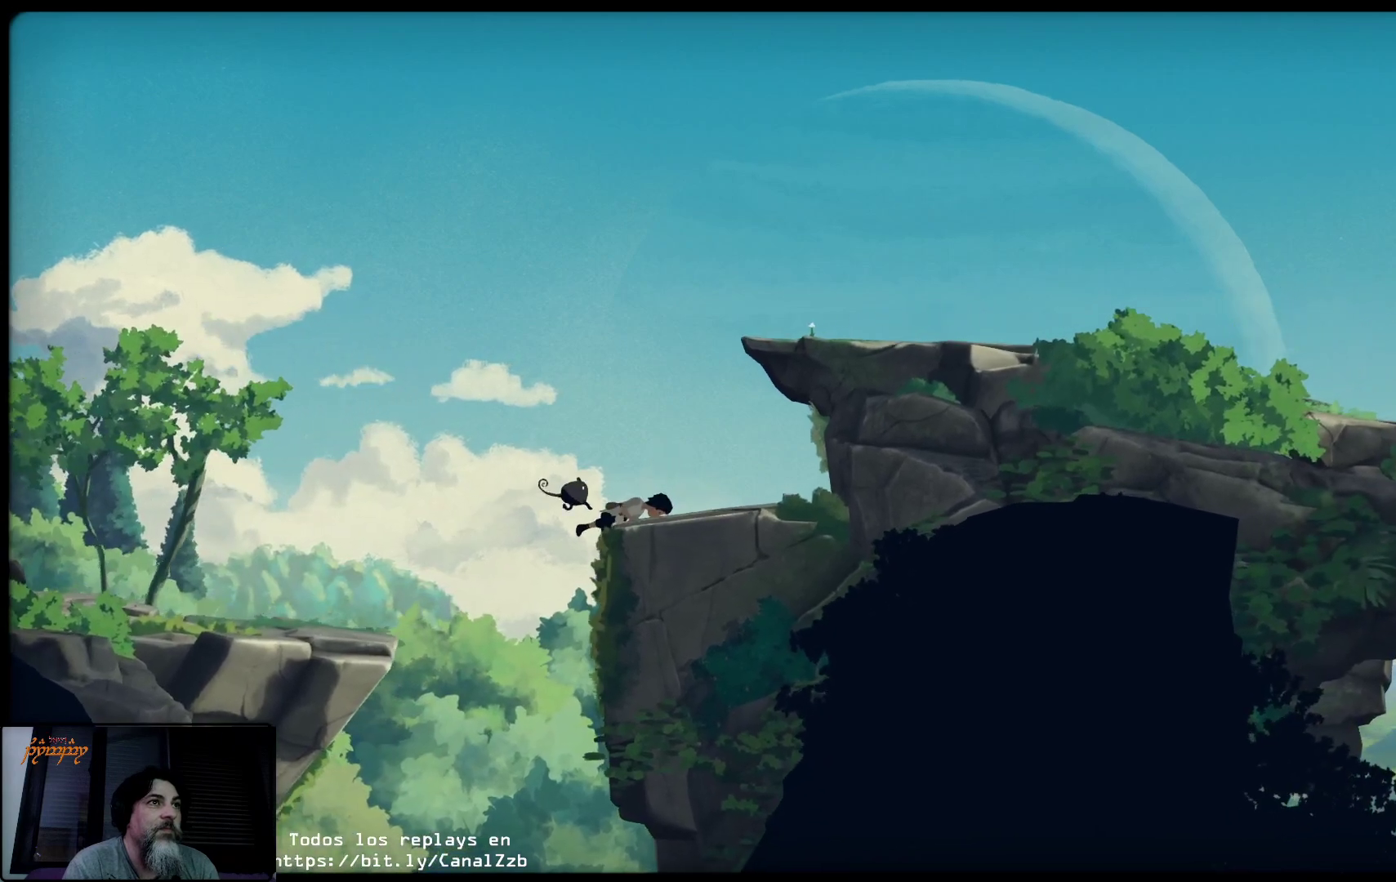
{"buttons": [], "left_stick": "up-right", "right_stick": "center", "events": [[317, "left_stick", "up-right"], [383, "A", "down"], [500, "A", "up"]]}
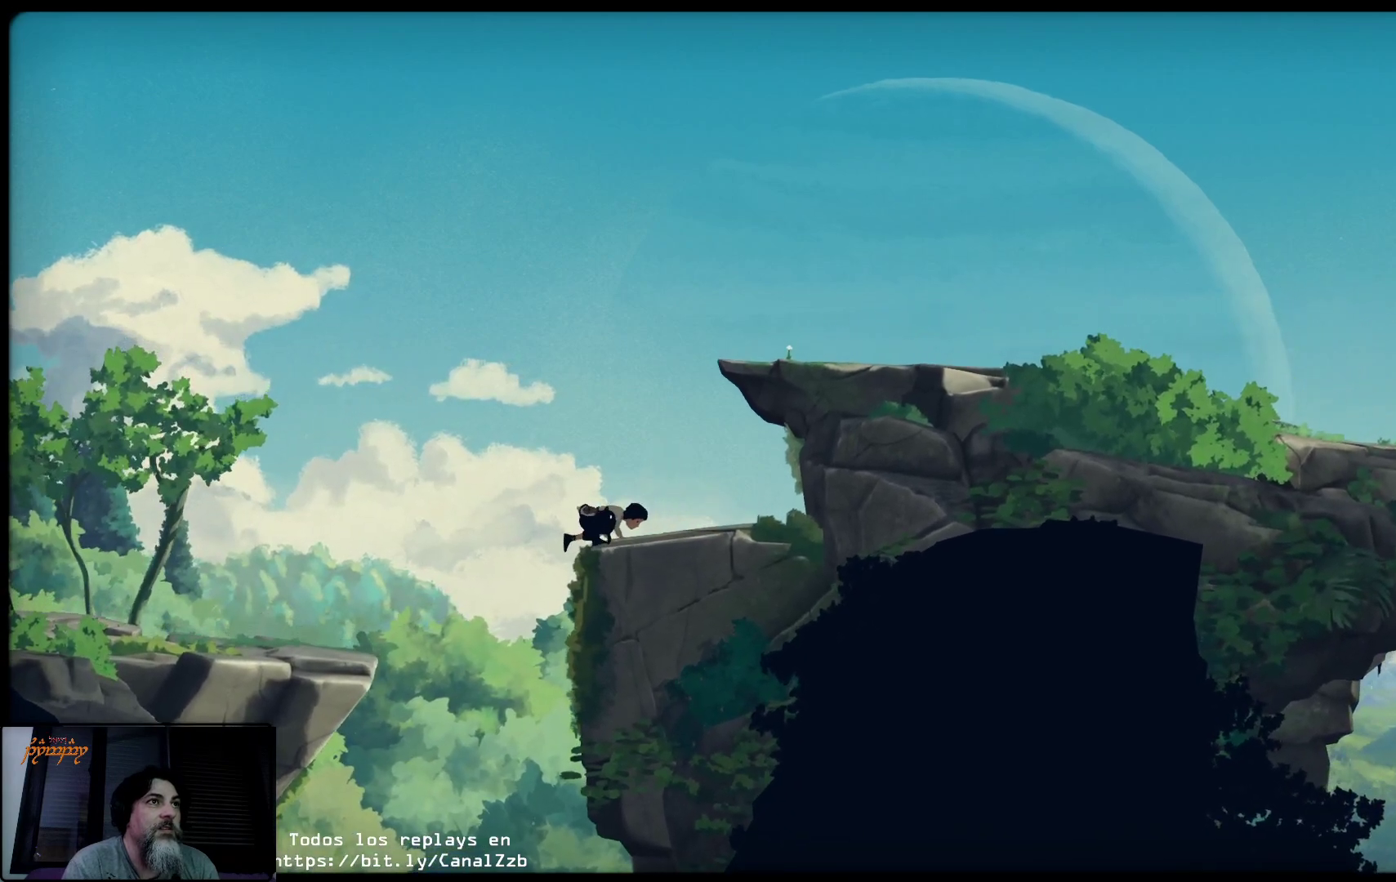
{"buttons": [], "left_stick": "up-right", "right_stick": "center", "events": [[100, "A", "down"], [200, "A", "up"]]}
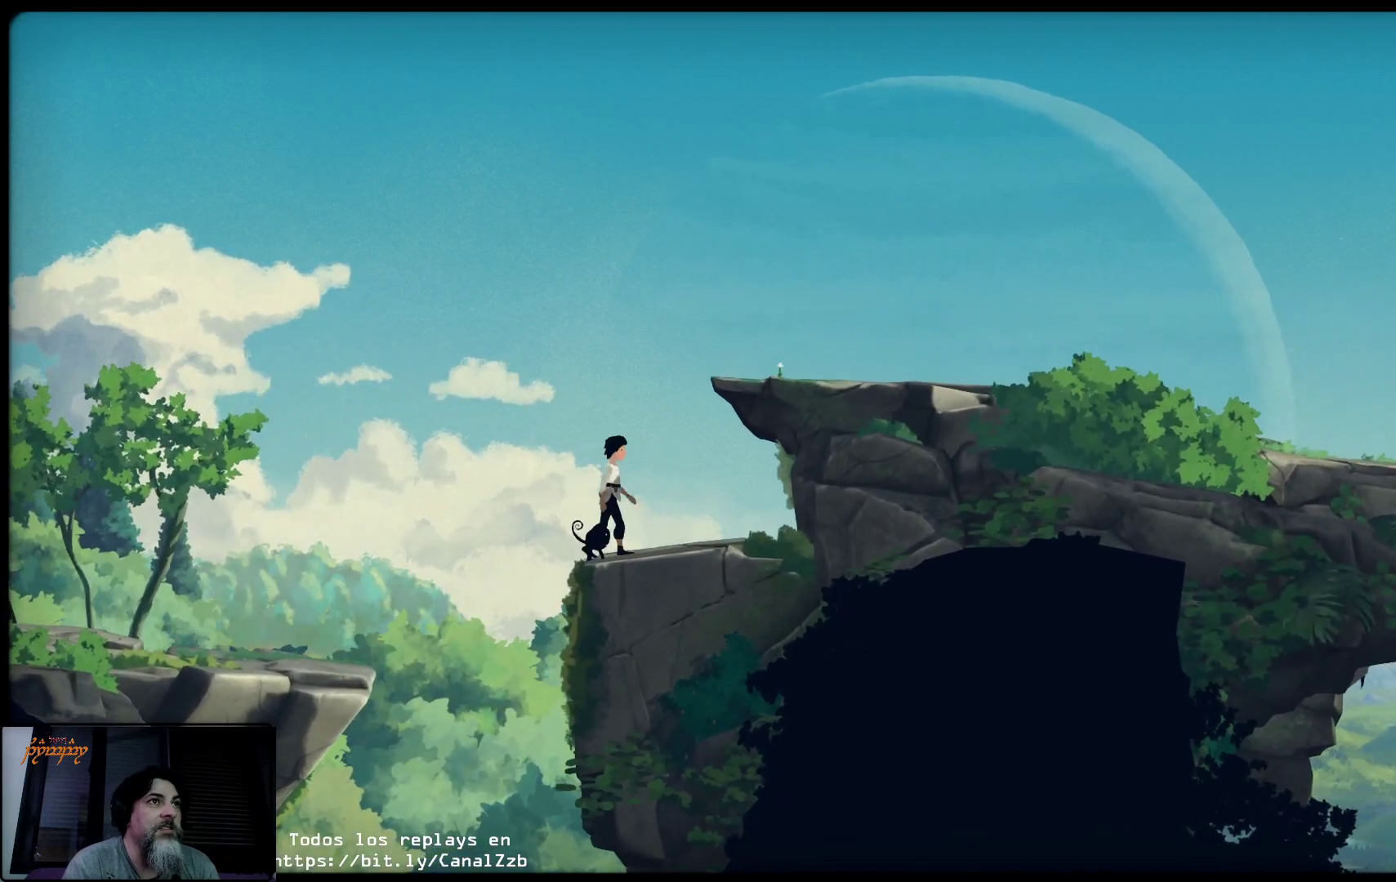
{"buttons": [], "left_stick": "up-right", "right_stick": "center", "events": [[333, "A", "down"], [467, "A", "up"]]}
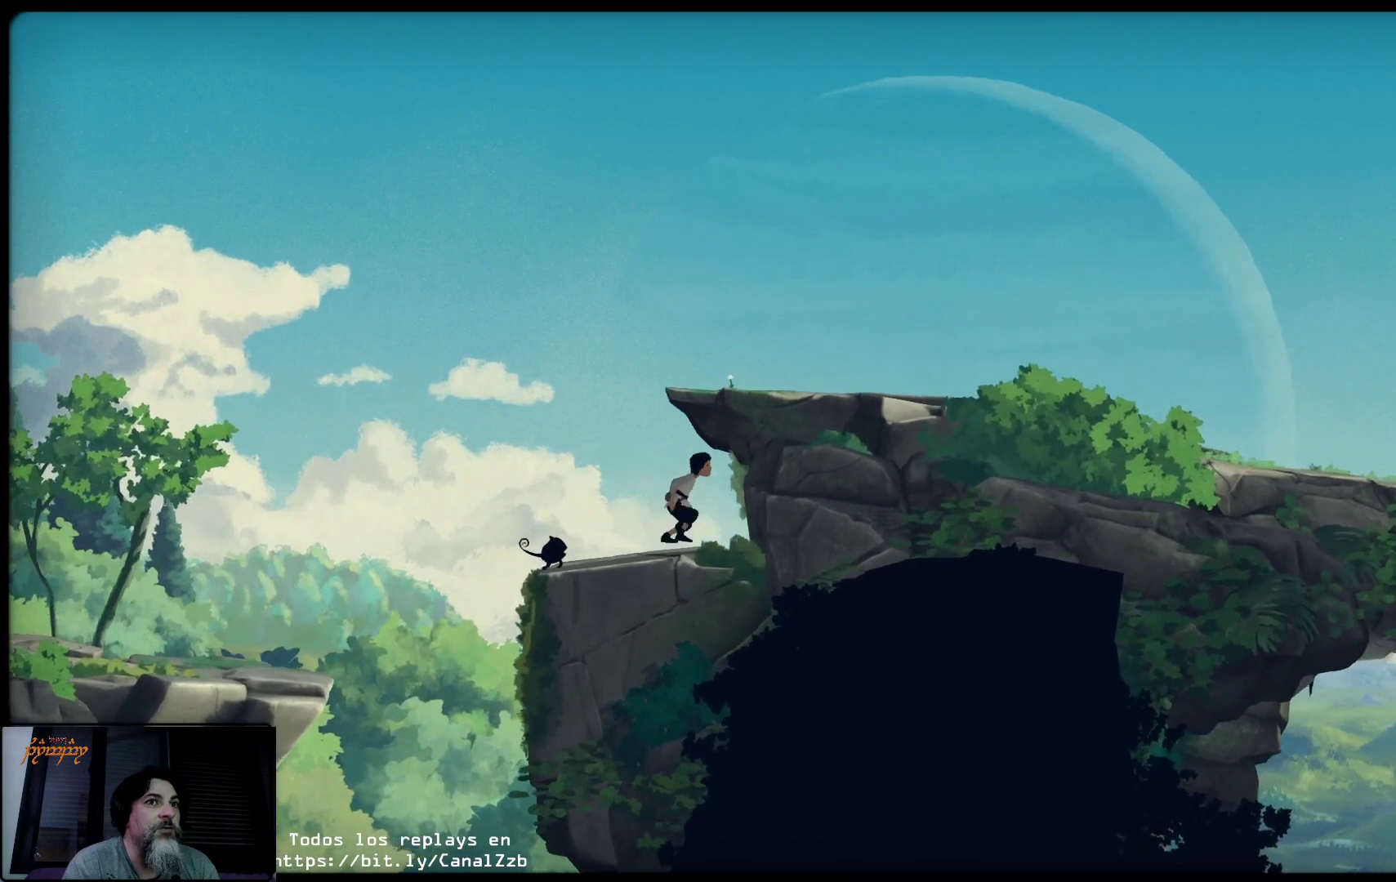
{"buttons": [], "left_stick": "up-left", "right_stick": "center", "events": [[33, "left_stick", "up"], [400, "left_stick", "up-left"]]}
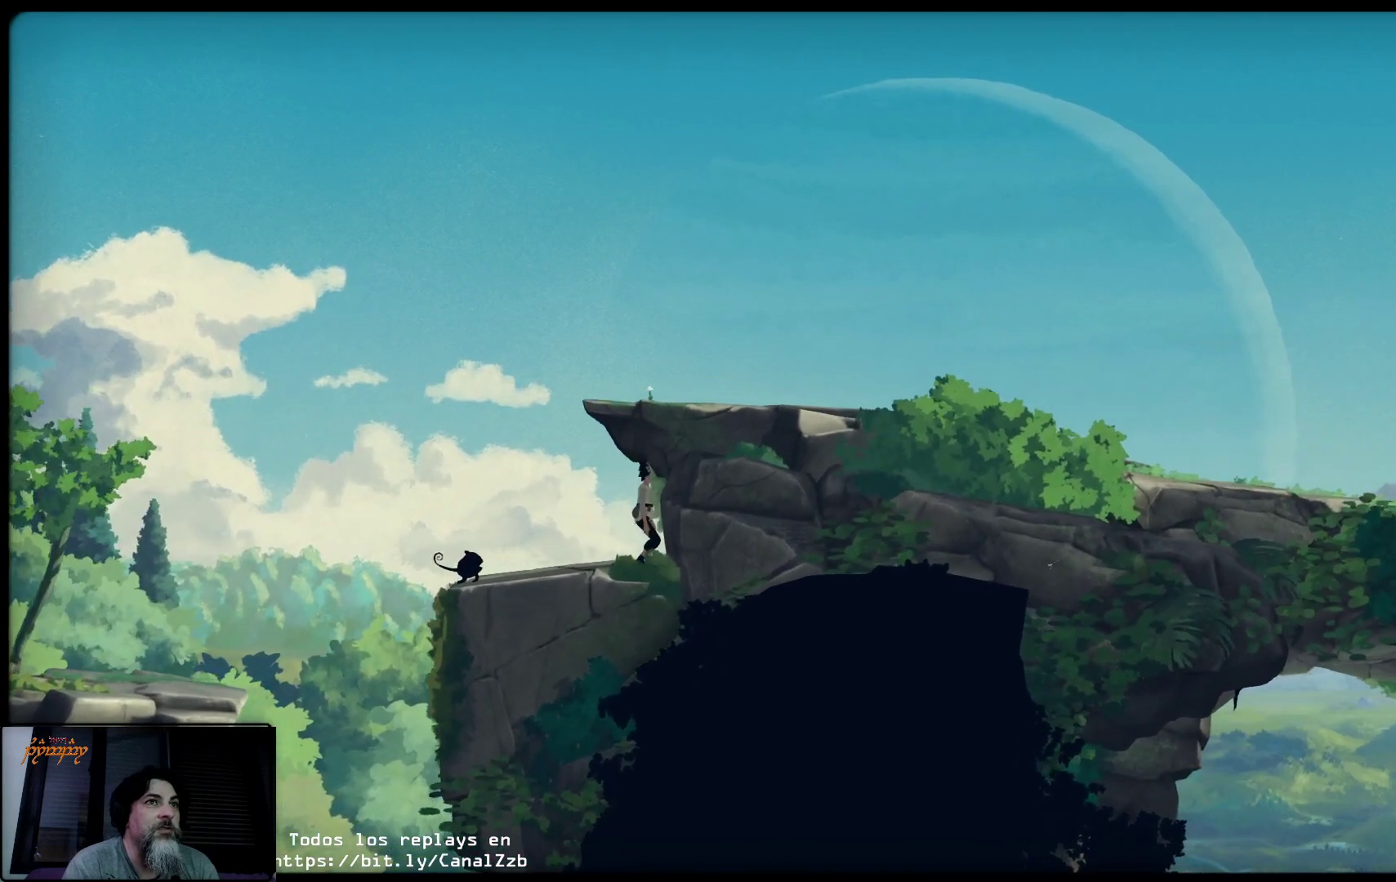
{"buttons": [], "left_stick": "left", "right_stick": "center", "events": [[100, "left_stick", "left"]]}
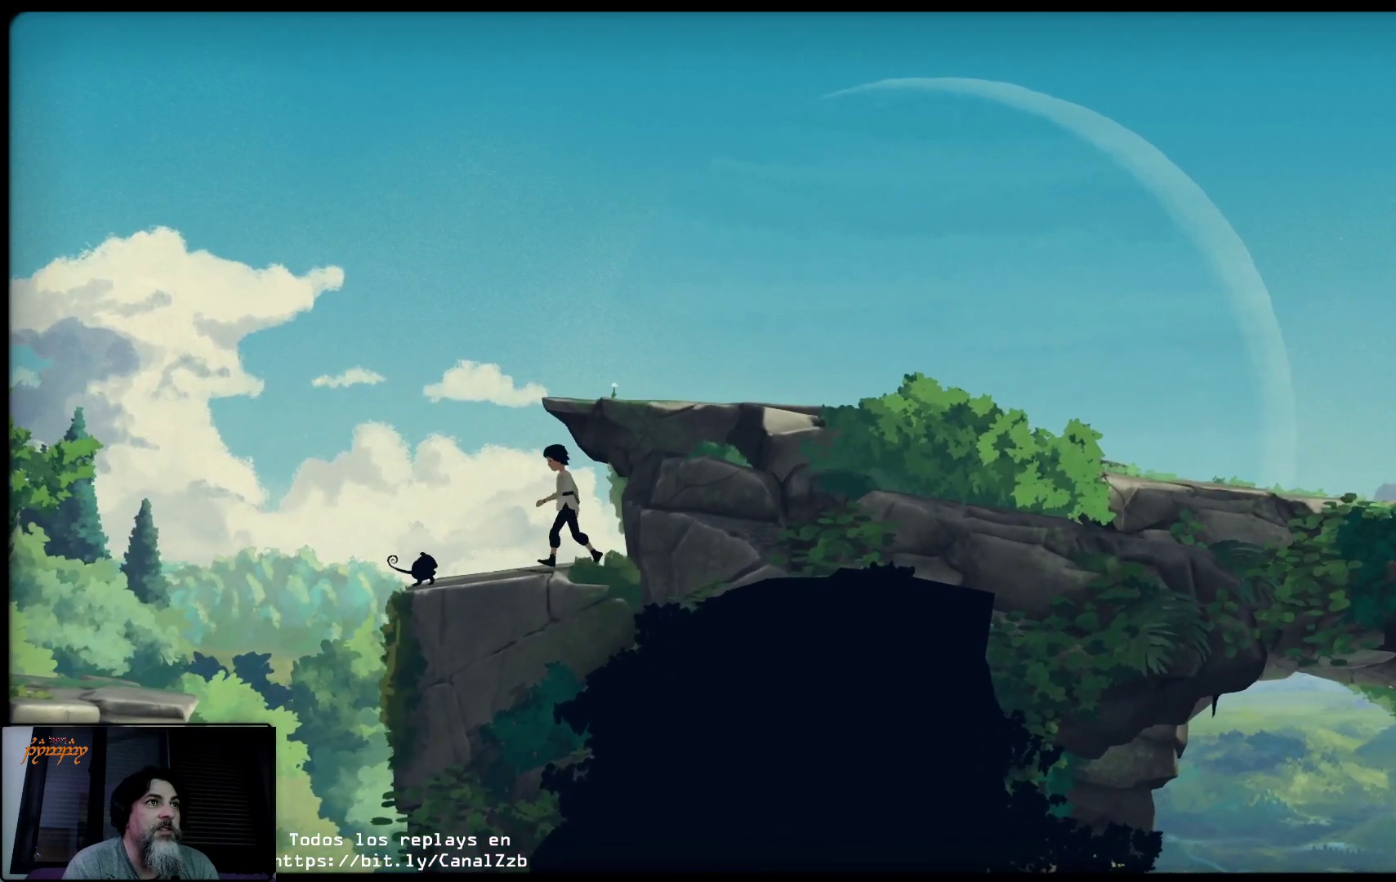
{"buttons": [], "left_stick": "right", "right_stick": "center", "events": [[333, "left_stick", "center"], [467, "left_stick", "right"]]}
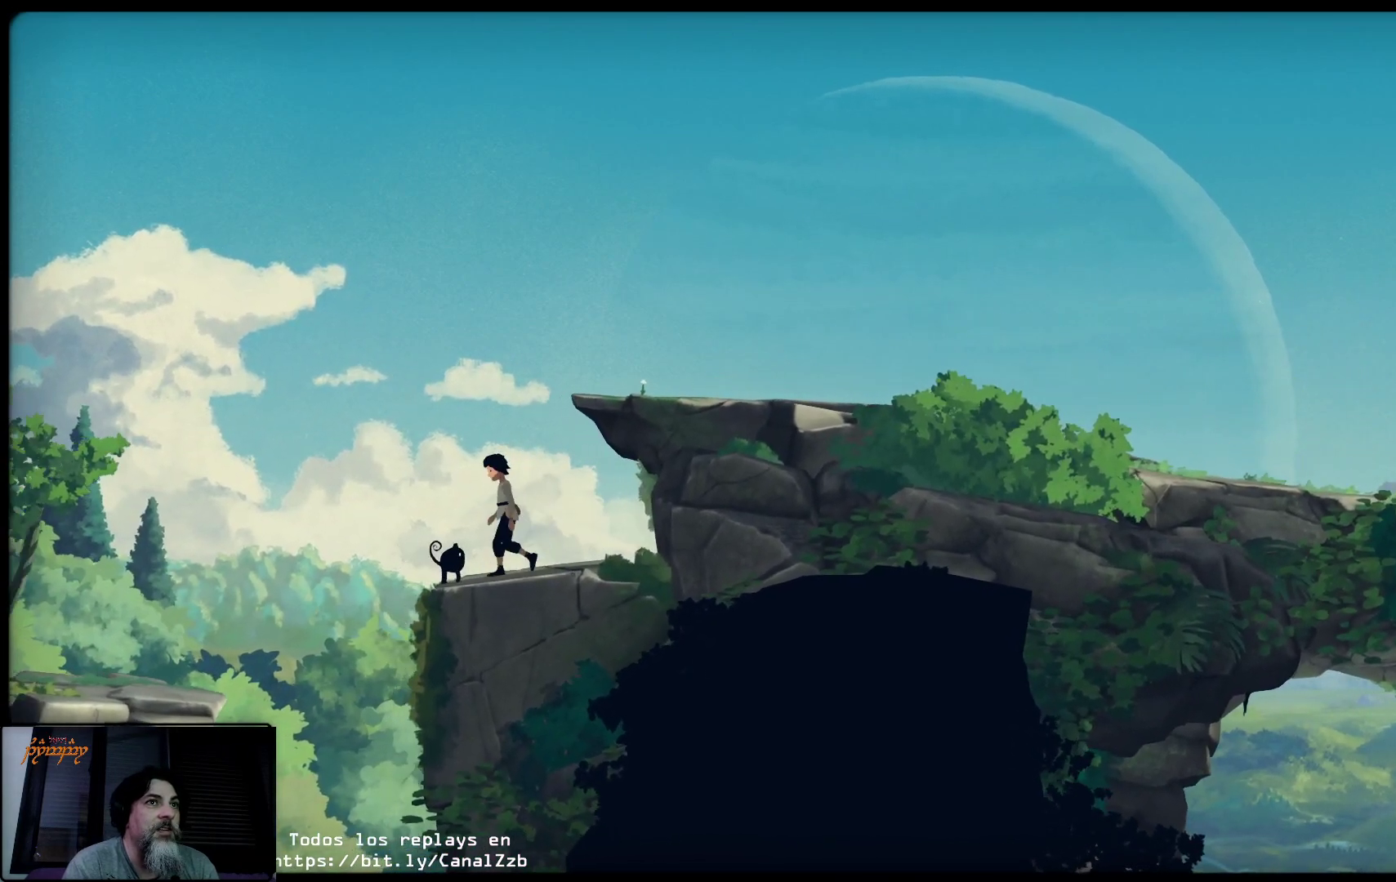
{"buttons": [], "left_stick": "center", "right_stick": "center", "events": [[167, "A", "down"], [200, "left_stick", "center"], [417, "A", "up"]]}
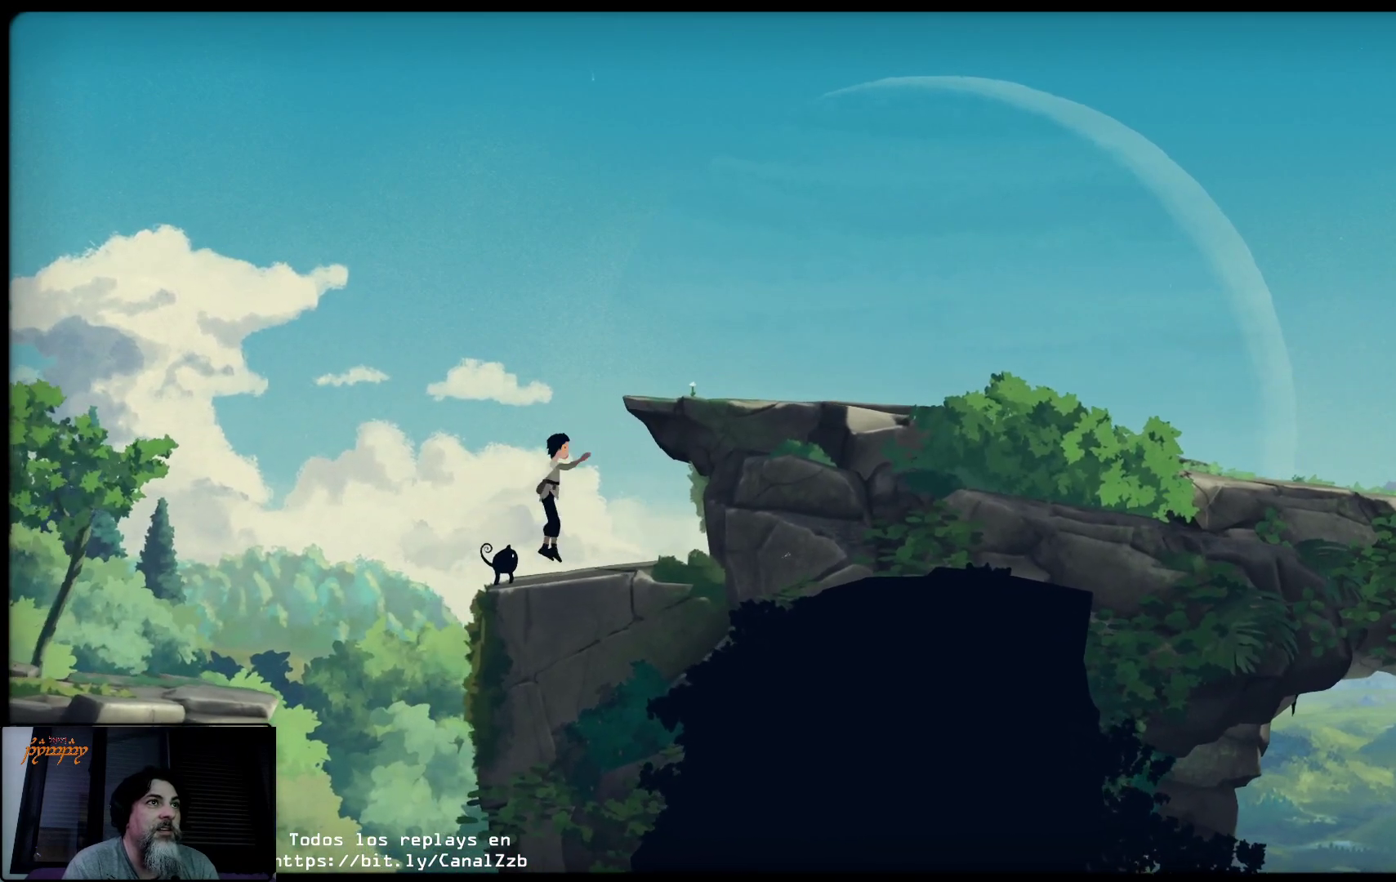
{"buttons": [], "left_stick": "right", "right_stick": "center", "events": [[50, "left_stick", "right"], [183, "left_stick", "up-right"], [500, "left_stick", "right"]]}
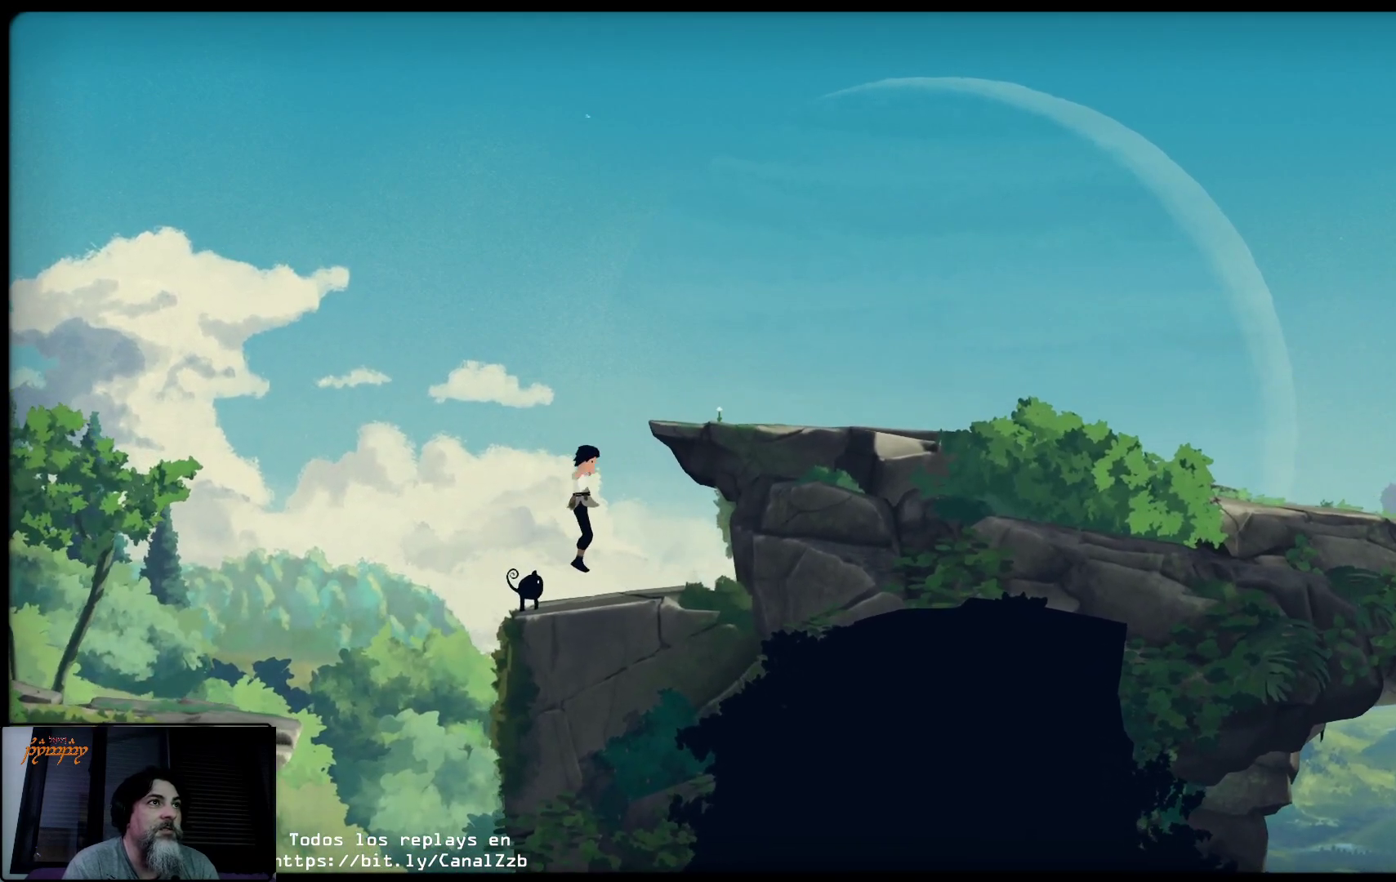
{"buttons": ["A"], "left_stick": "right", "right_stick": "center", "events": [[233, "left_stick", "center"], [367, "left_stick", "right"], [400, "A", "down"]]}